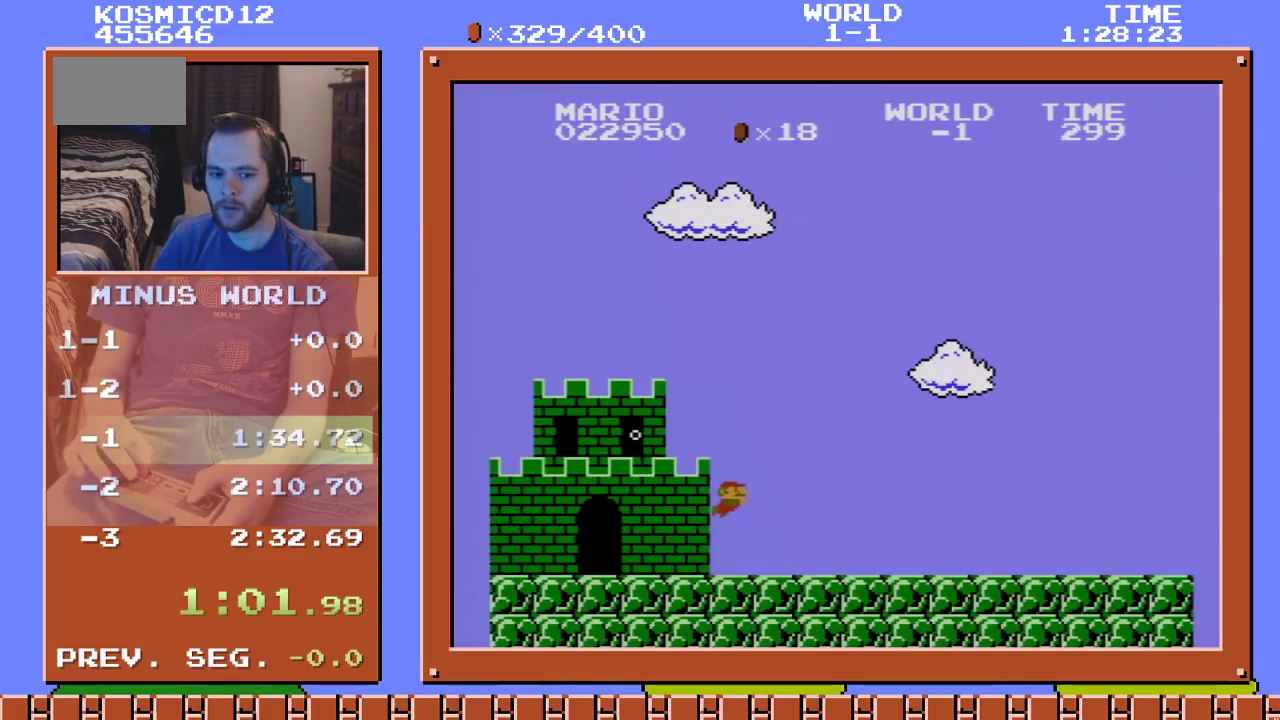
Gameplay with a controller (Nintendo layout); each line is a JSON object with the inputs held at the frame after it. "events" lists button and stick changes between this image and that frame as [ms after this image, input, new state], when the widget could be followed in between. Not read: L3 R3.
{"buttons": ["DPAD_RIGHT"], "events": [[16, "A", "down"], [100, "A", "up"]]}
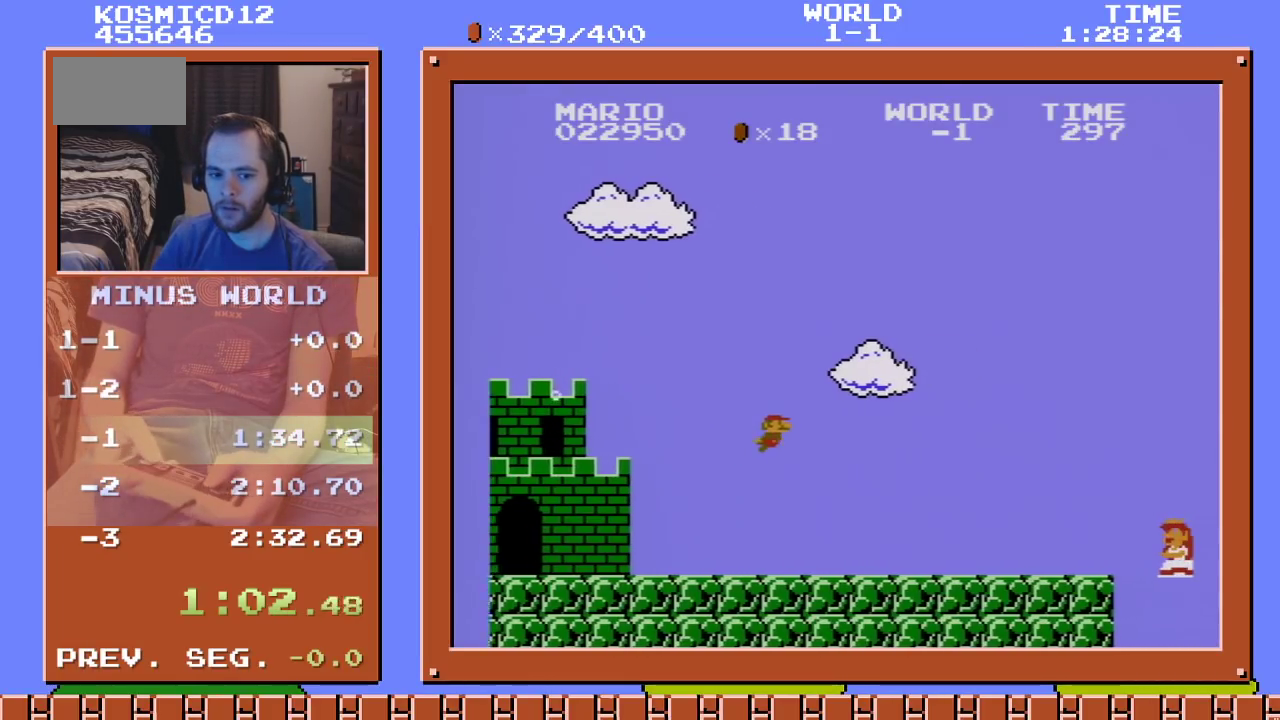
{"buttons": ["DPAD_DOWN", "DPAD_RIGHT"], "events": [[484, "DPAD_DOWN", "down"]]}
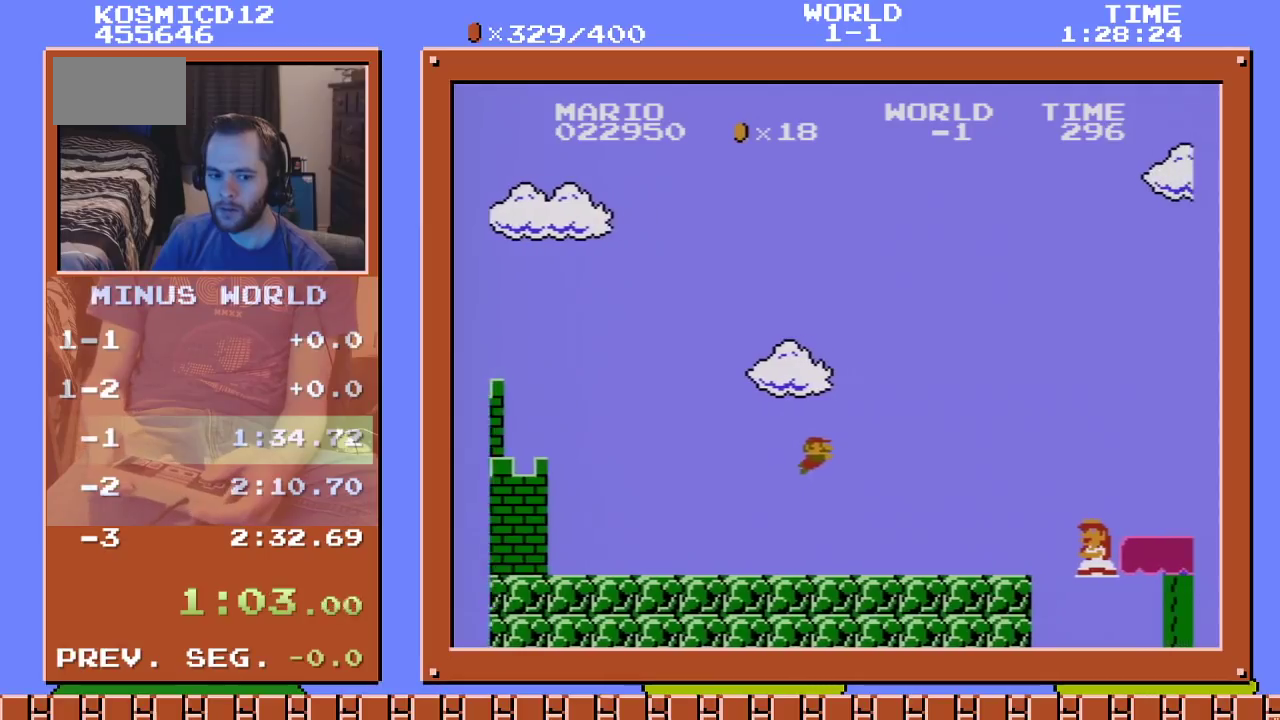
{"buttons": ["DPAD_DOWN"], "events": [[50, "DPAD_RIGHT", "up"], [100, "DPAD_RIGHT", "down"], [166, "A", "down"], [266, "A", "up"], [417, "DPAD_RIGHT", "up"], [450, "DPAD_RIGHT", "down"], [500, "DPAD_RIGHT", "up"]]}
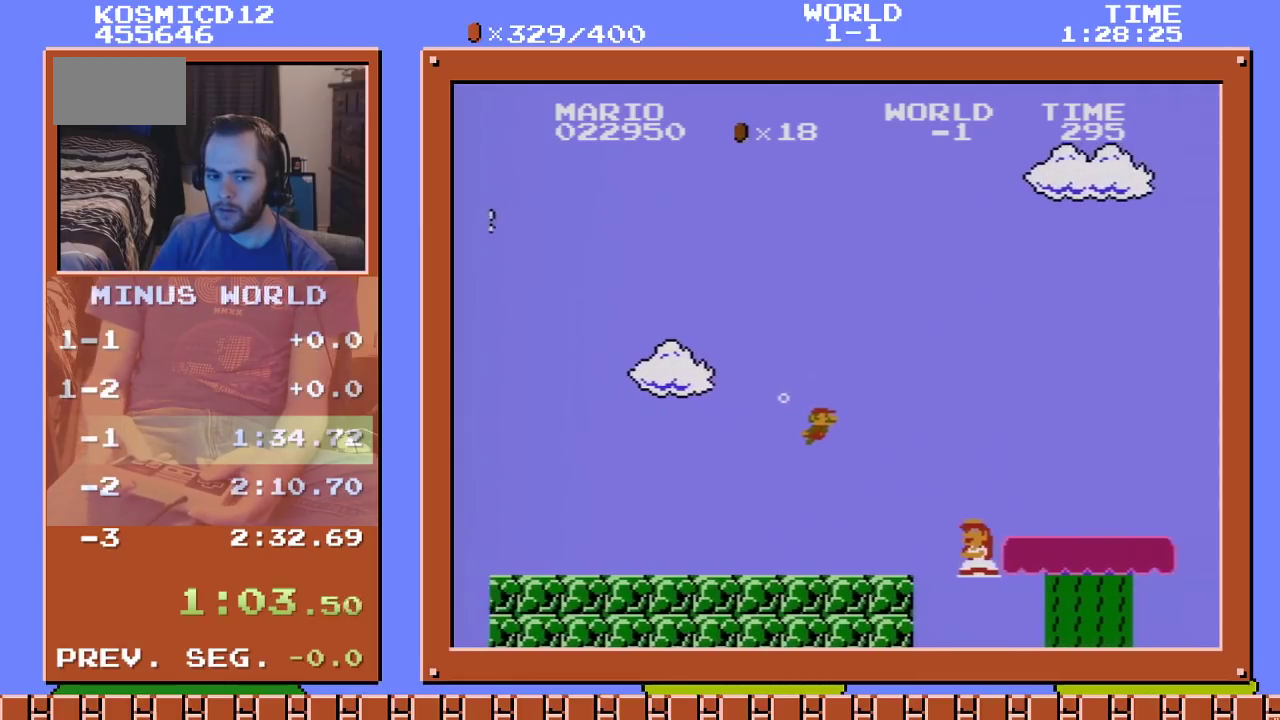
{"buttons": ["DPAD_DOWN", "DPAD_RIGHT"], "events": [[33, "DPAD_RIGHT", "down"]]}
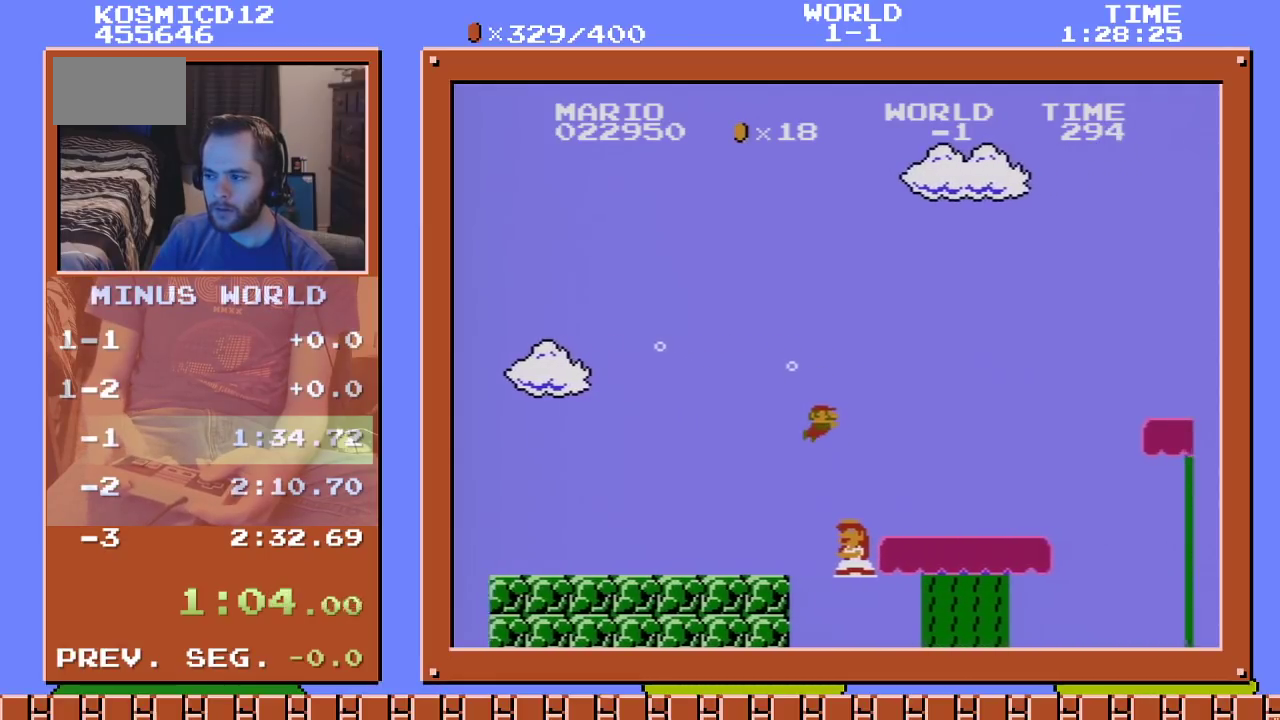
{"buttons": ["DPAD_DOWN", "DPAD_RIGHT"], "events": [[317, "A", "down"], [467, "A", "up"]]}
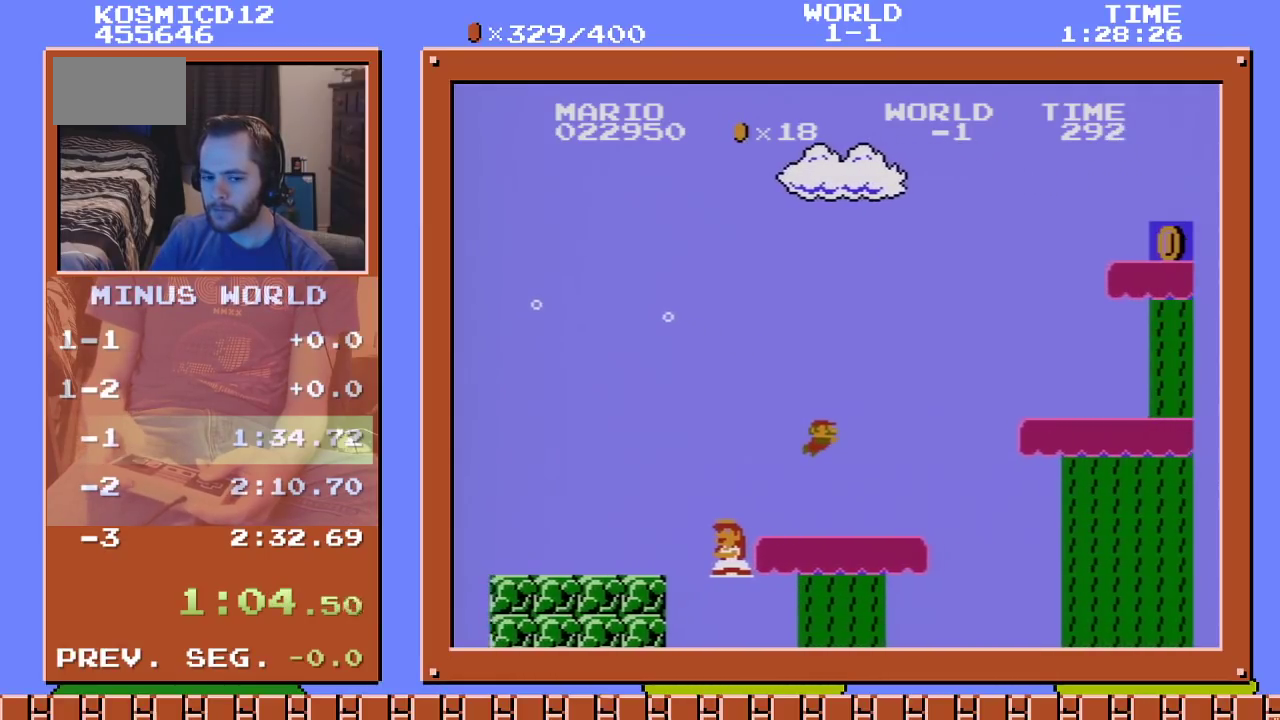
{"buttons": ["DPAD_DOWN", "DPAD_RIGHT"], "events": [[100, "A", "down"], [284, "A", "up"]]}
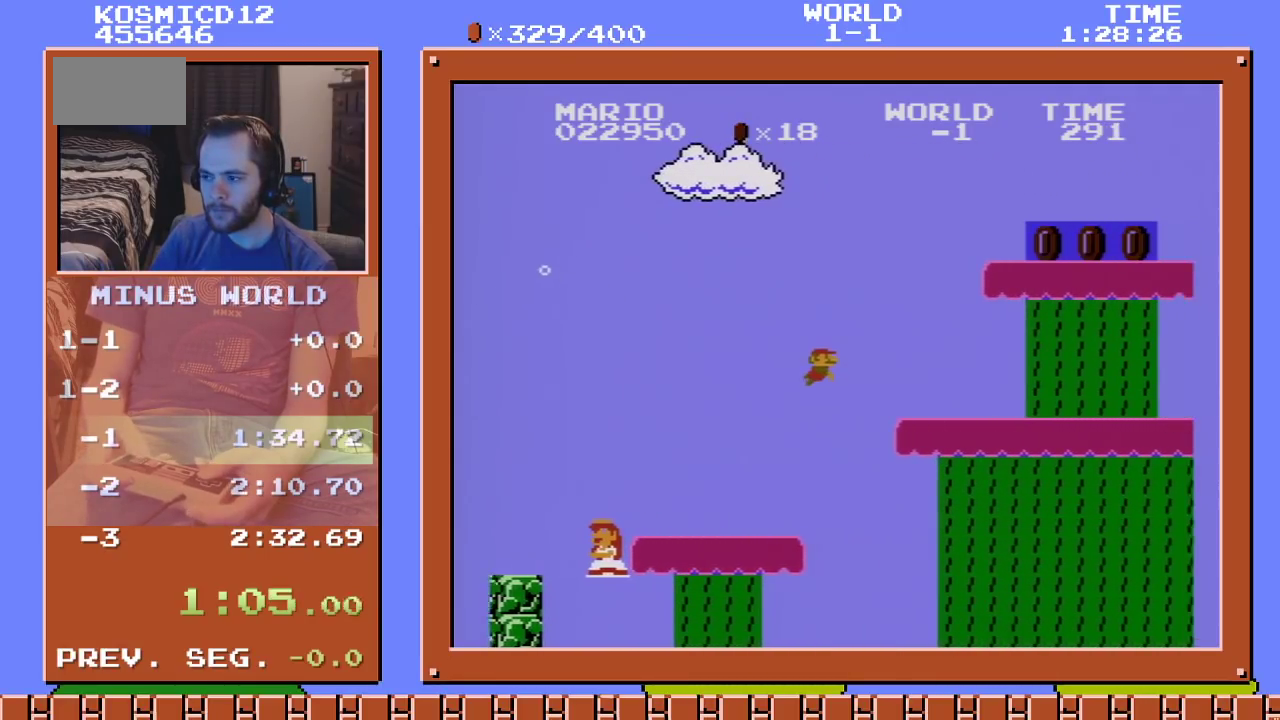
{"buttons": ["DPAD_DOWN", "DPAD_RIGHT"], "events": []}
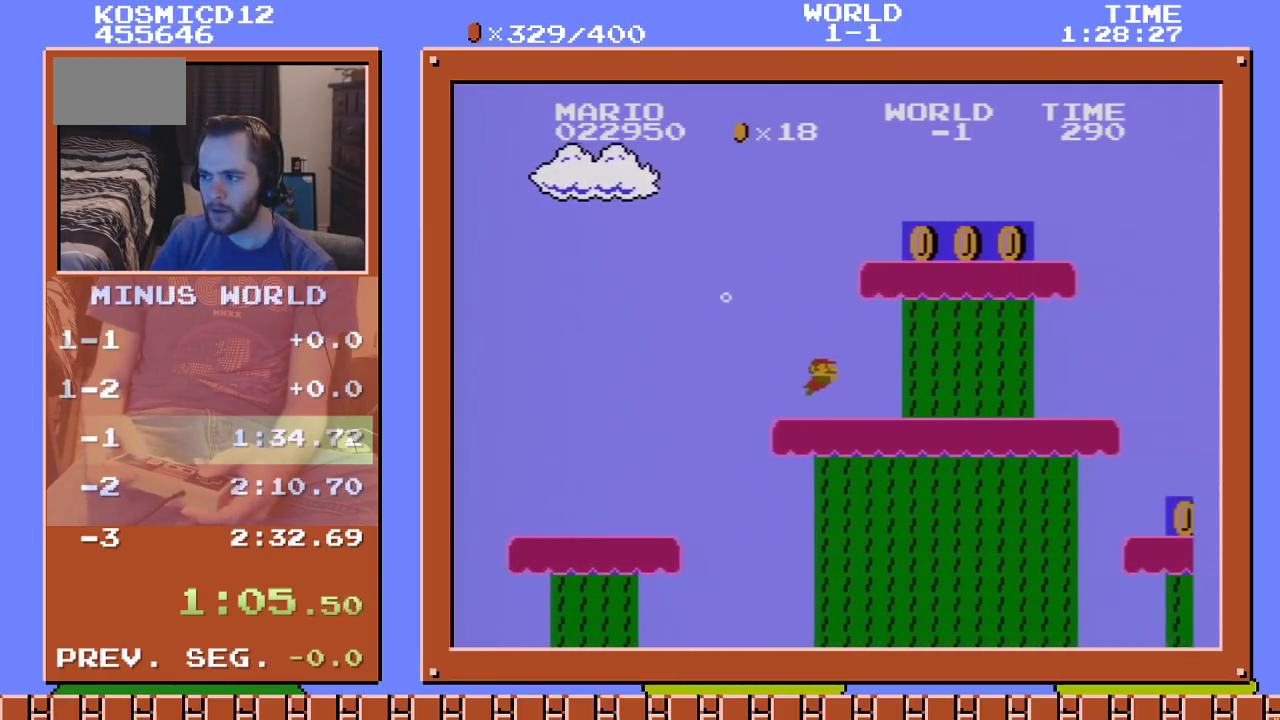
{"buttons": ["A", "DPAD_DOWN", "DPAD_RIGHT"], "events": [[33, "A", "down"], [100, "A", "up"], [150, "A", "down"], [250, "A", "up"], [317, "A", "down"], [384, "A", "up"], [434, "A", "down"]]}
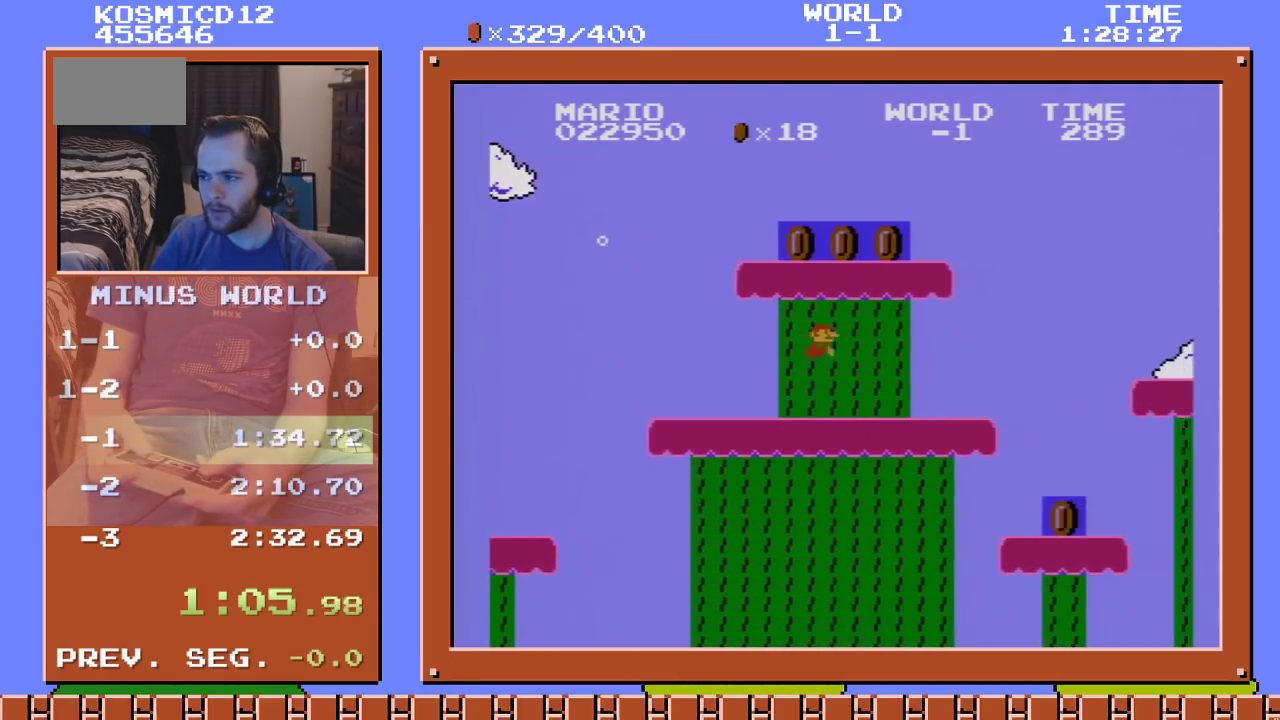
{"buttons": ["DPAD_DOWN", "DPAD_RIGHT"], "events": [[33, "A", "up"], [83, "A", "down"], [183, "A", "up"], [250, "A", "down"], [317, "A", "up"], [367, "A", "down"], [500, "A", "up"]]}
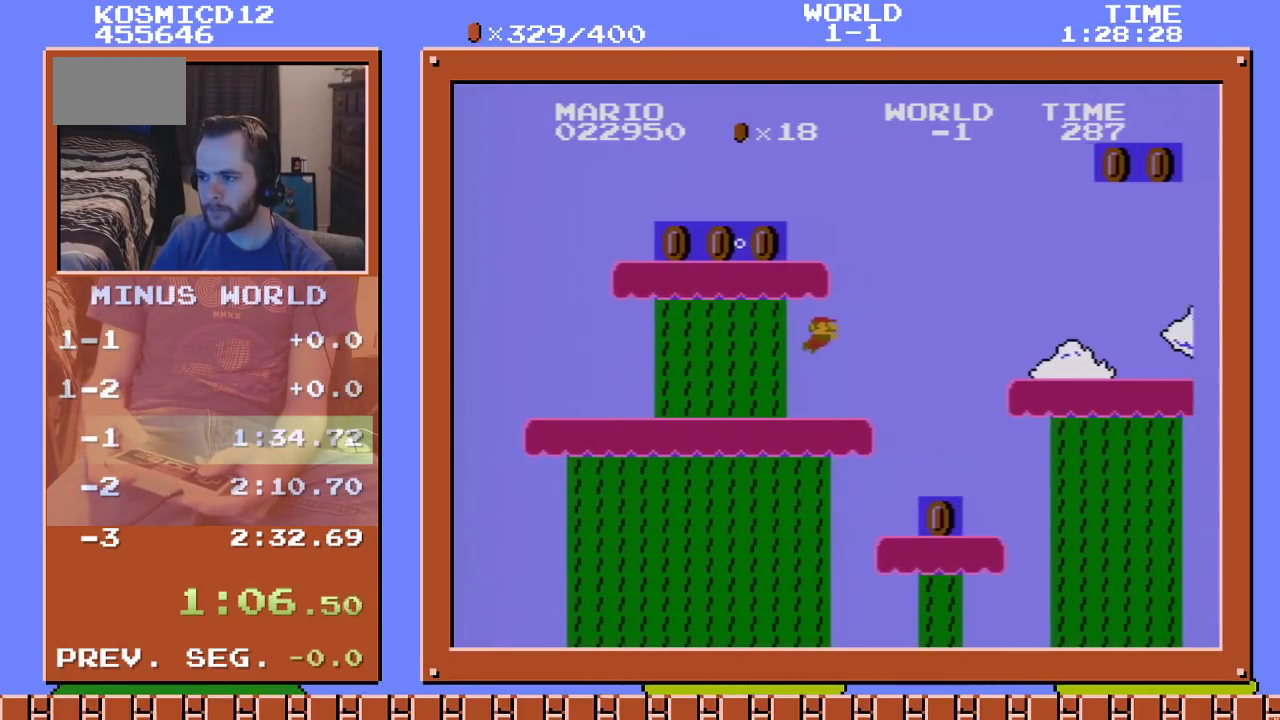
{"buttons": ["A", "DPAD_DOWN", "DPAD_RIGHT"], "events": [[150, "A", "down"], [284, "A", "up"], [467, "A", "down"]]}
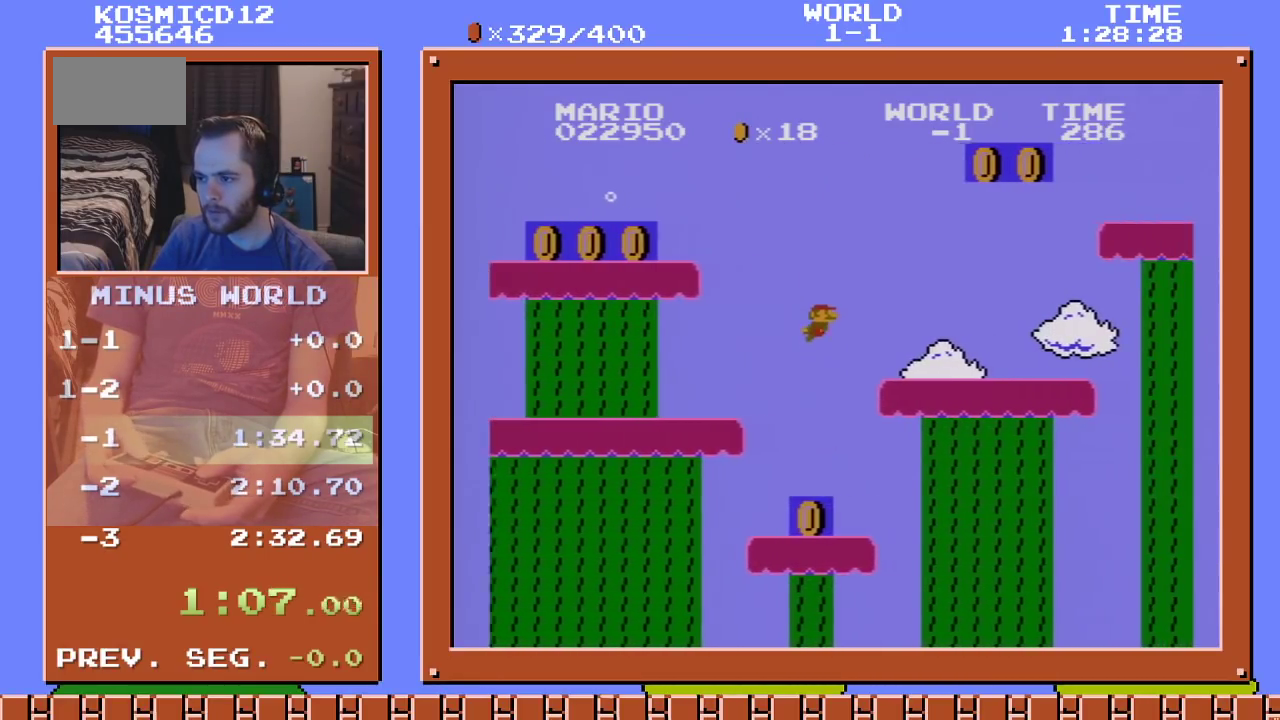
{"buttons": ["DPAD_DOWN", "DPAD_RIGHT"], "events": [[216, "A", "up"]]}
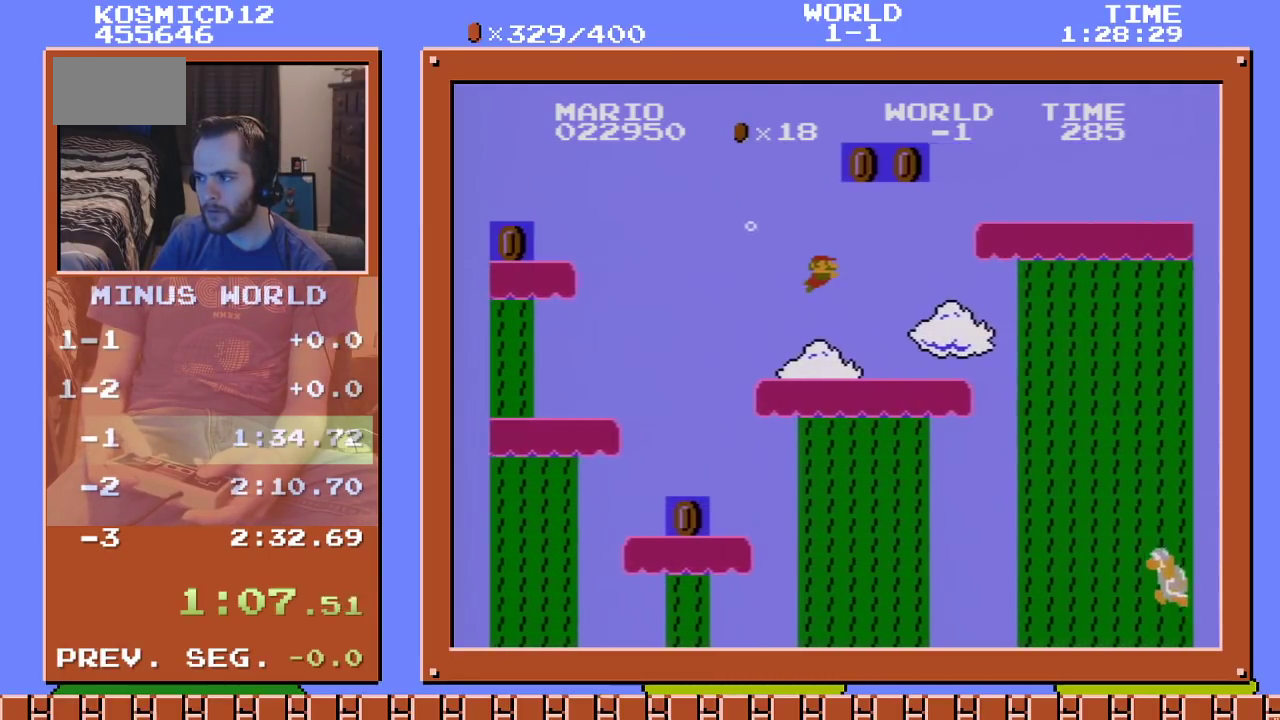
{"buttons": ["DPAD_DOWN", "DPAD_RIGHT"], "events": []}
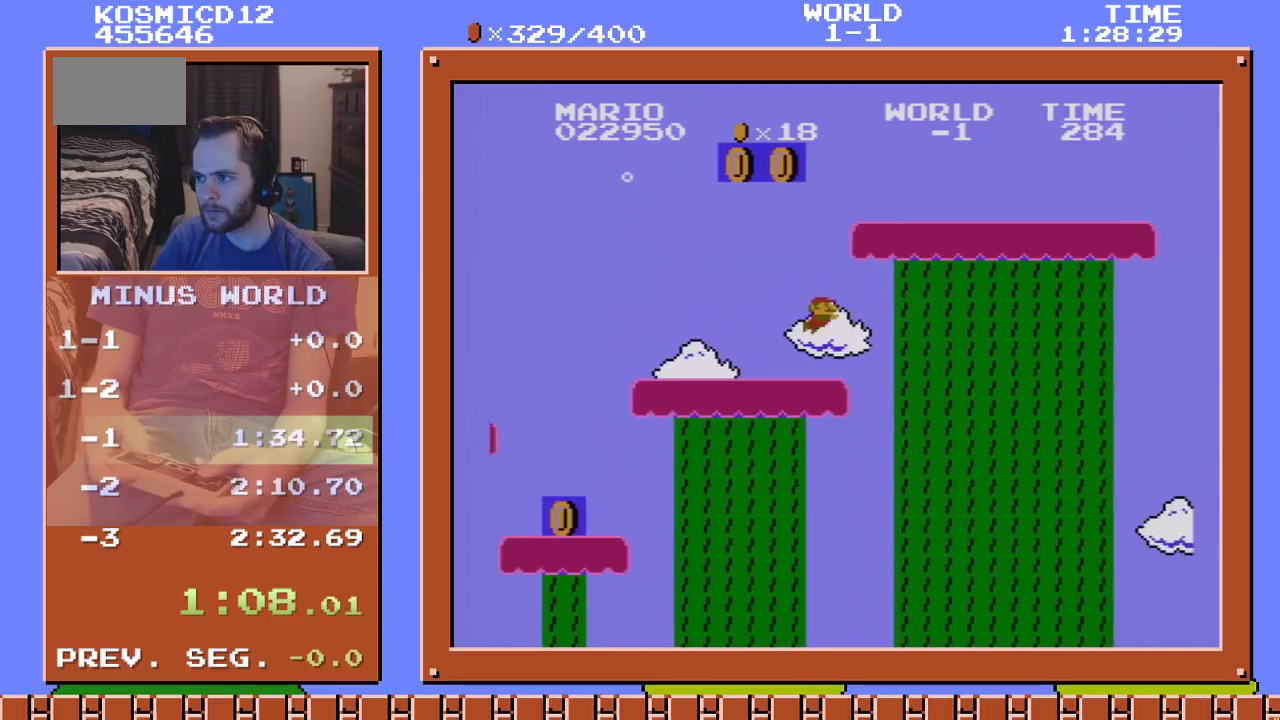
{"buttons": ["DPAD_DOWN", "DPAD_RIGHT"], "events": [[116, "A", "down"], [183, "A", "up"], [250, "A", "down"], [333, "A", "up"], [400, "A", "down"], [467, "A", "up"]]}
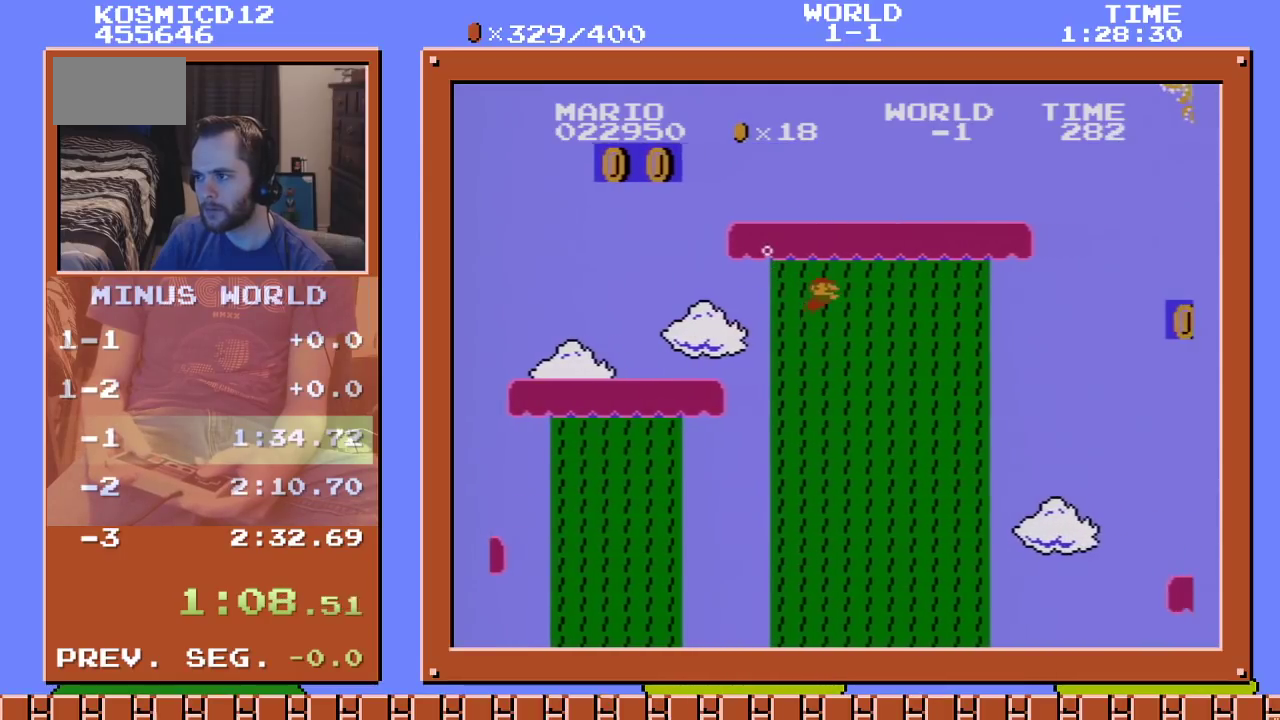
{"buttons": ["A", "DPAD_DOWN", "DPAD_RIGHT"], "events": [[50, "A", "down"], [117, "A", "up"], [184, "A", "down"], [284, "A", "up"], [334, "A", "down"]]}
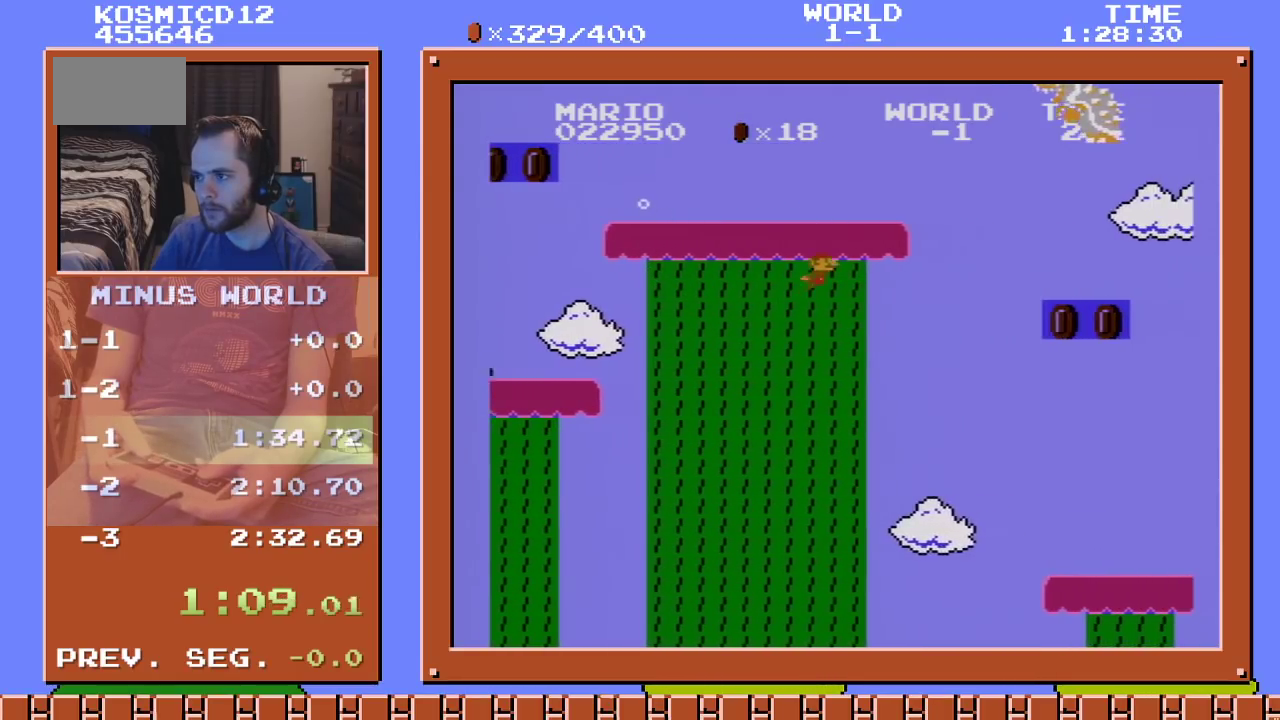
{"buttons": ["A", "DPAD_DOWN", "DPAD_RIGHT"], "events": [[116, "A", "up"], [333, "A", "down"]]}
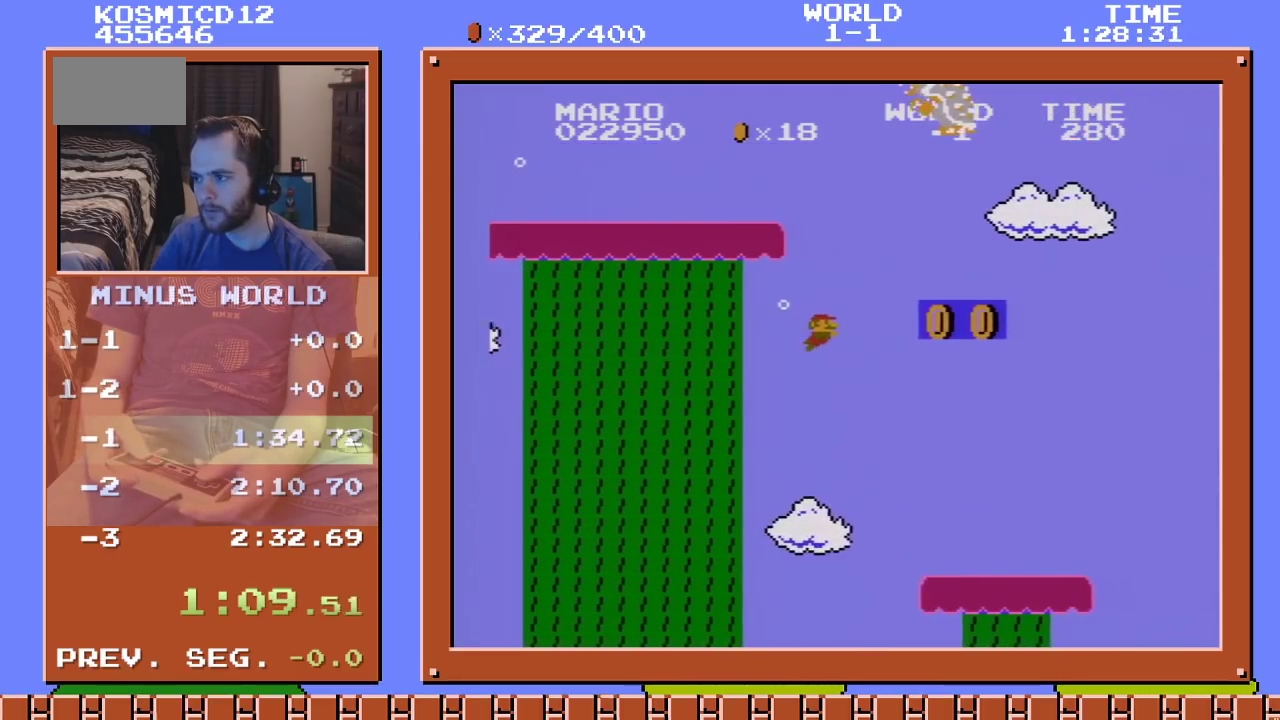
{"buttons": ["DPAD_DOWN", "DPAD_RIGHT"], "events": [[184, "A", "up"]]}
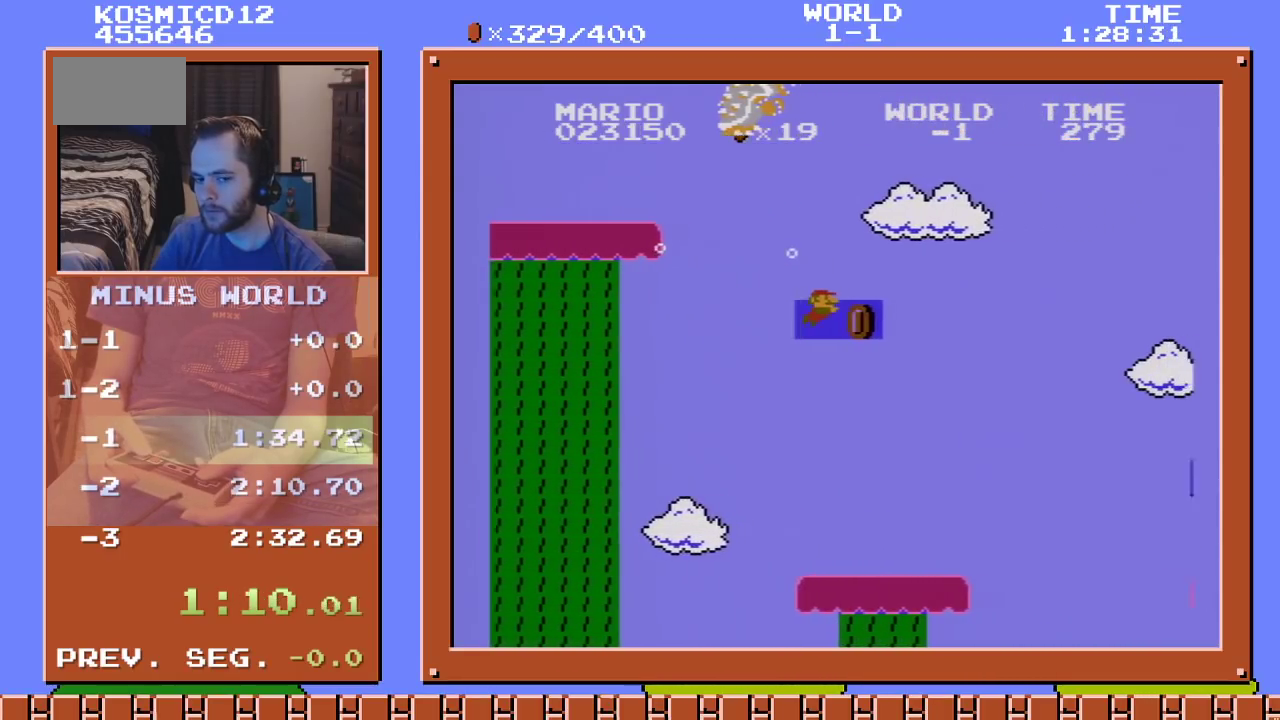
{"buttons": ["DPAD_DOWN", "DPAD_RIGHT"], "events": []}
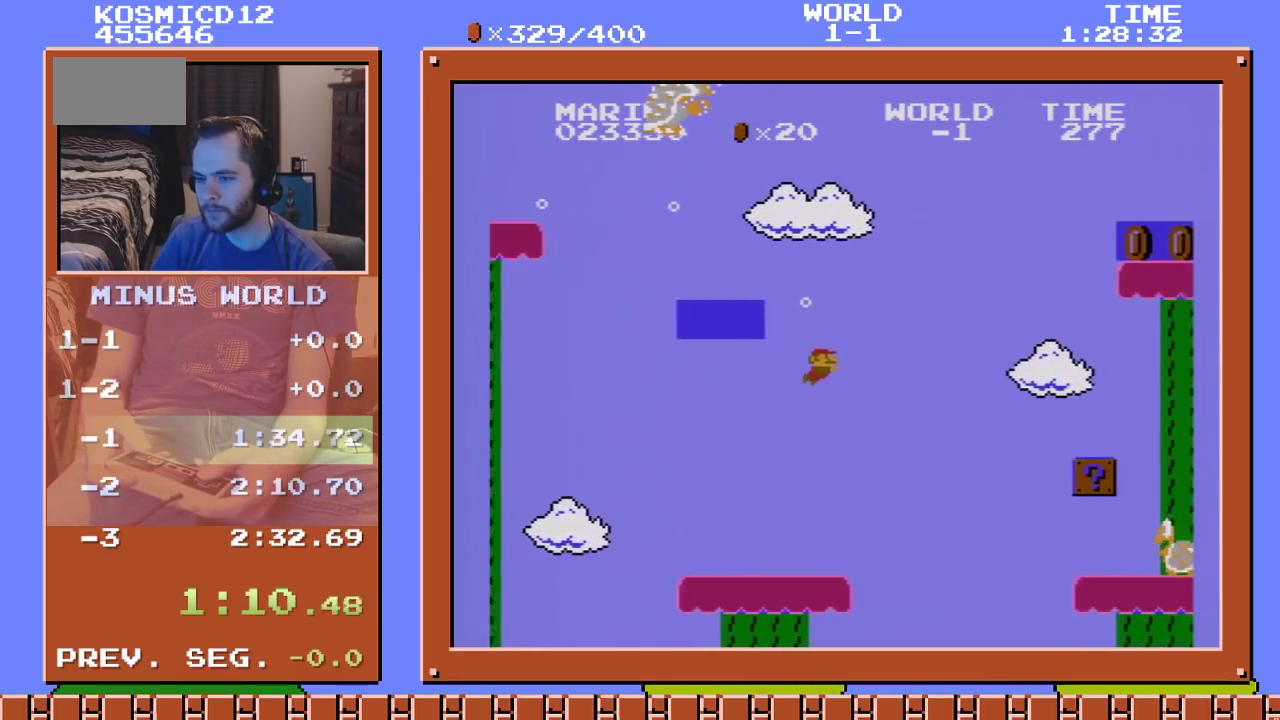
{"buttons": ["DPAD_DOWN", "DPAD_RIGHT"], "events": [[217, "A", "down"], [417, "A", "up"]]}
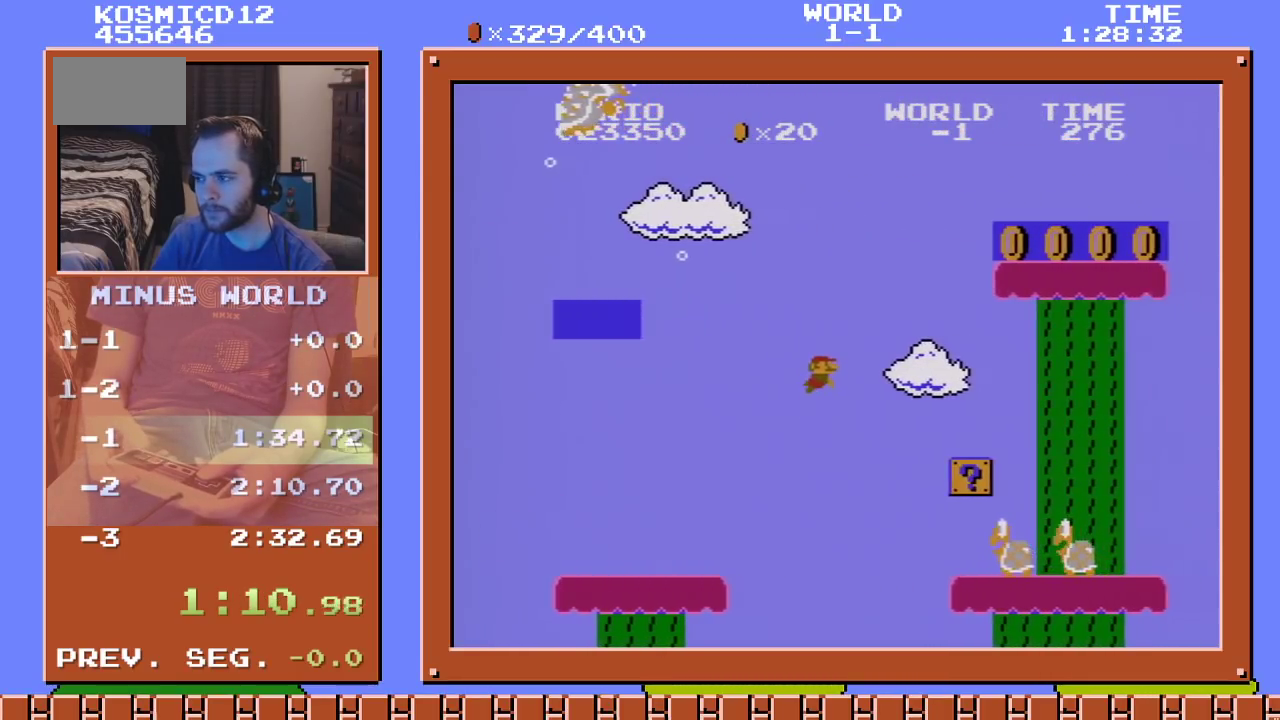
{"buttons": ["DPAD_DOWN", "DPAD_RIGHT"], "events": []}
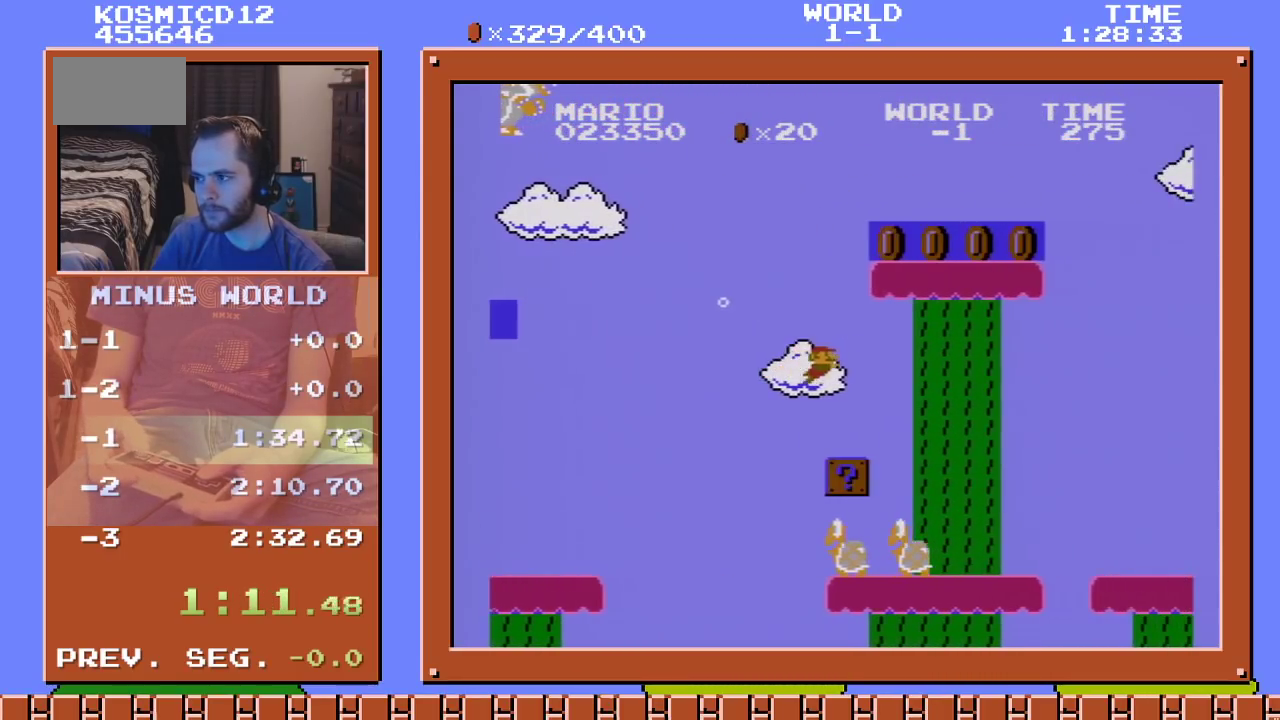
{"buttons": ["DPAD_DOWN", "DPAD_RIGHT"], "events": [[100, "A", "down"], [184, "A", "up"], [251, "A", "down"], [317, "A", "up"], [384, "A", "down"], [467, "A", "up"]]}
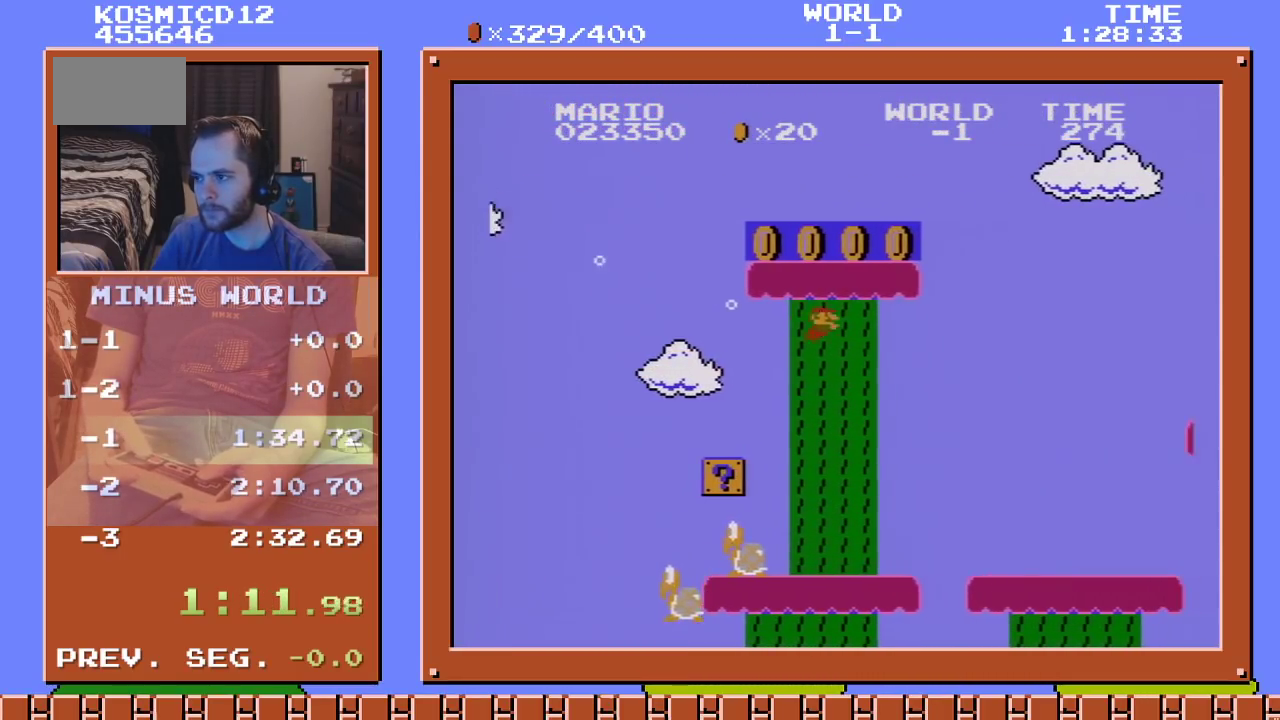
{"buttons": ["DPAD_DOWN", "DPAD_RIGHT"], "events": [[67, "A", "down"], [117, "A", "up"], [183, "A", "down"], [283, "A", "up"]]}
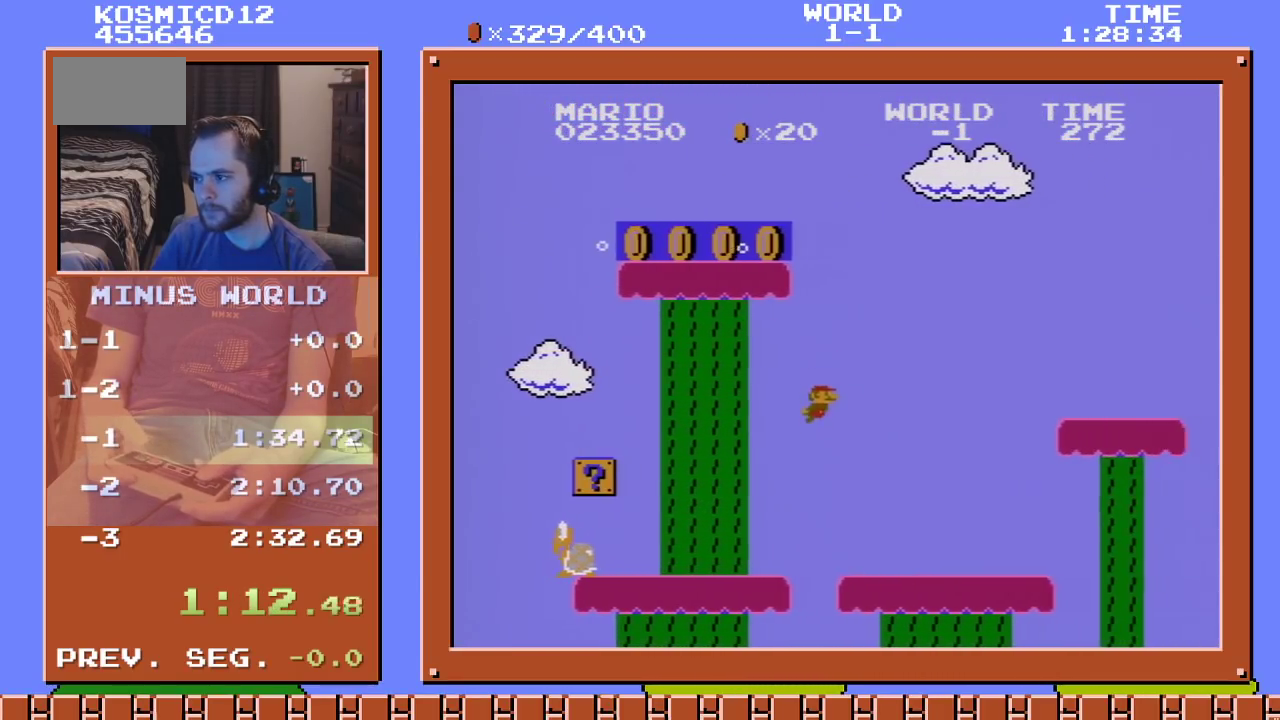
{"buttons": ["A", "DPAD_DOWN", "DPAD_RIGHT"], "events": [[151, "A", "down"], [251, "A", "up"], [401, "A", "down"]]}
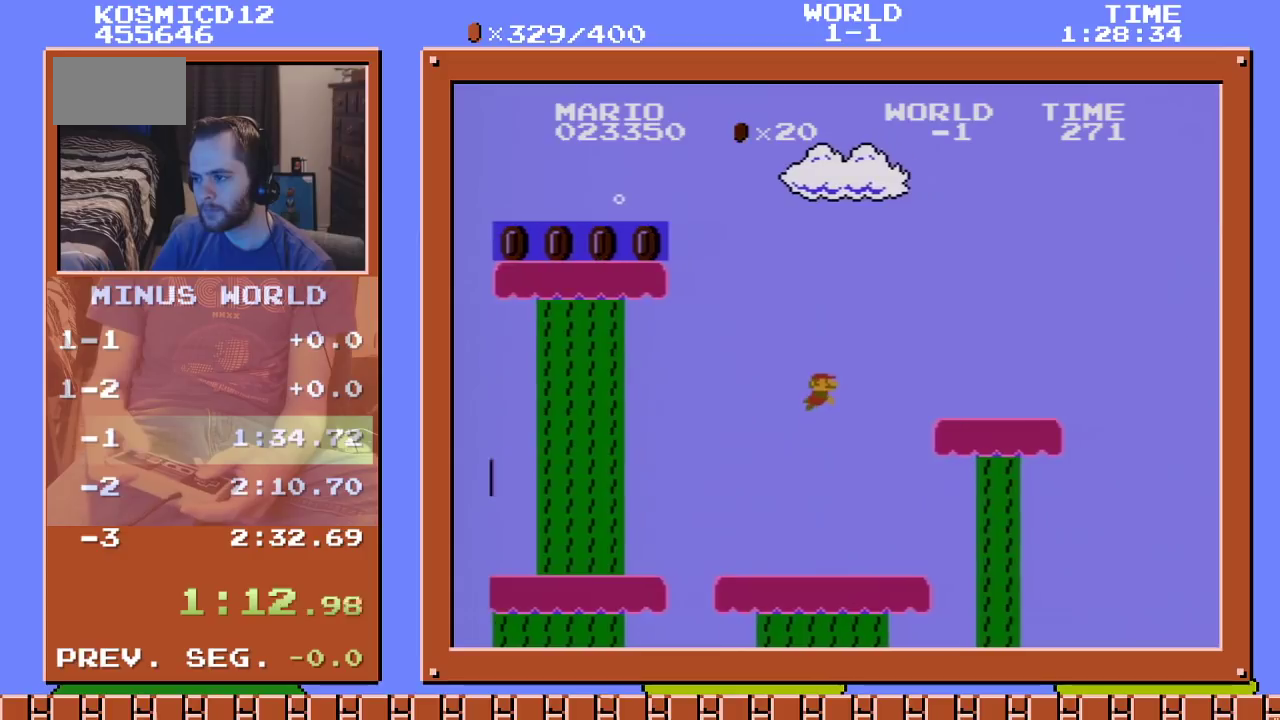
{"buttons": ["DPAD_DOWN", "DPAD_RIGHT"], "events": [[33, "A", "up"], [117, "A", "down"], [317, "A", "up"]]}
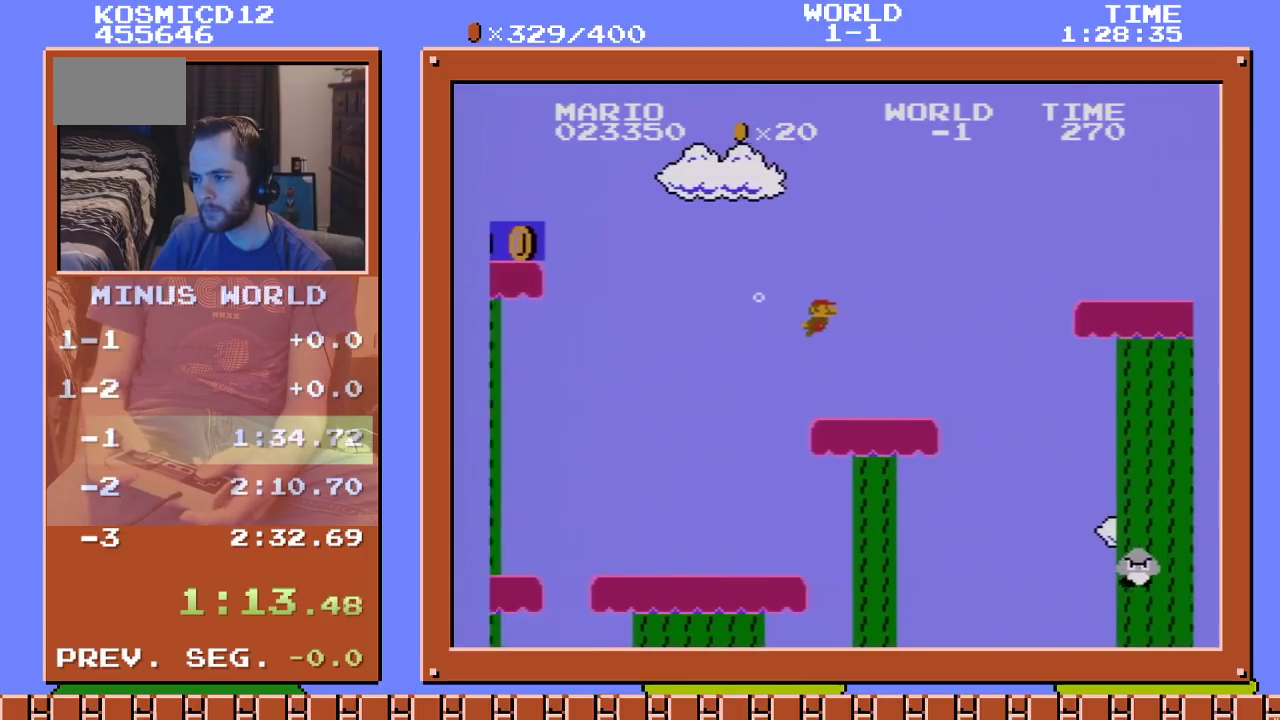
{"buttons": ["DPAD_DOWN", "DPAD_RIGHT"], "events": []}
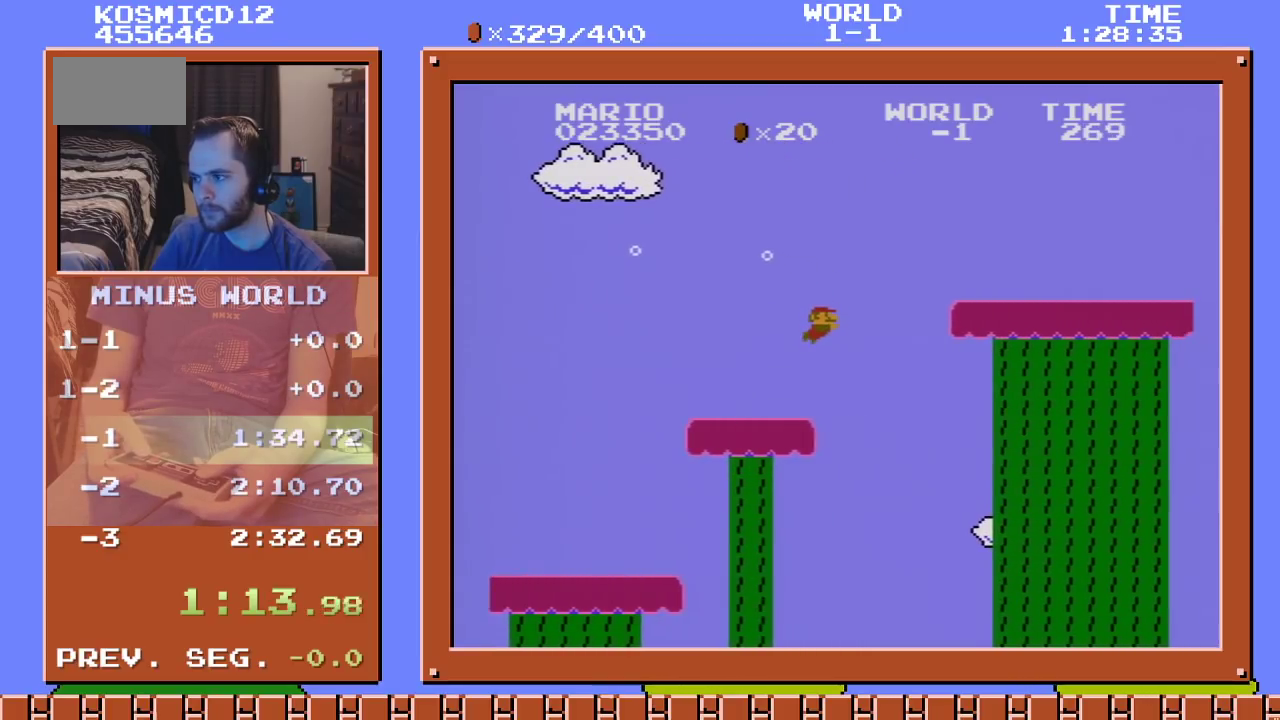
{"buttons": ["A", "DPAD_DOWN", "DPAD_RIGHT"], "events": [[467, "A", "down"]]}
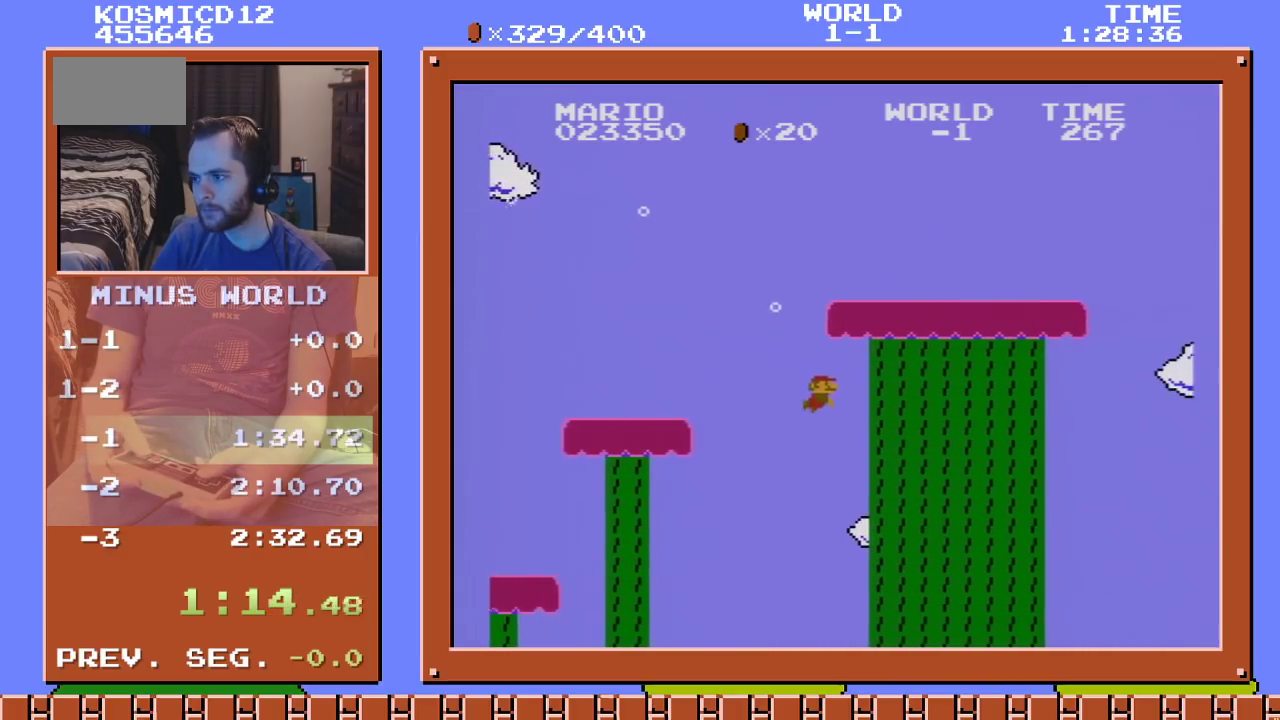
{"buttons": ["A", "DPAD_DOWN", "DPAD_RIGHT"], "events": [[67, "A", "up"], [117, "A", "down"], [217, "A", "up"], [267, "A", "down"], [334, "A", "up"], [401, "A", "down"]]}